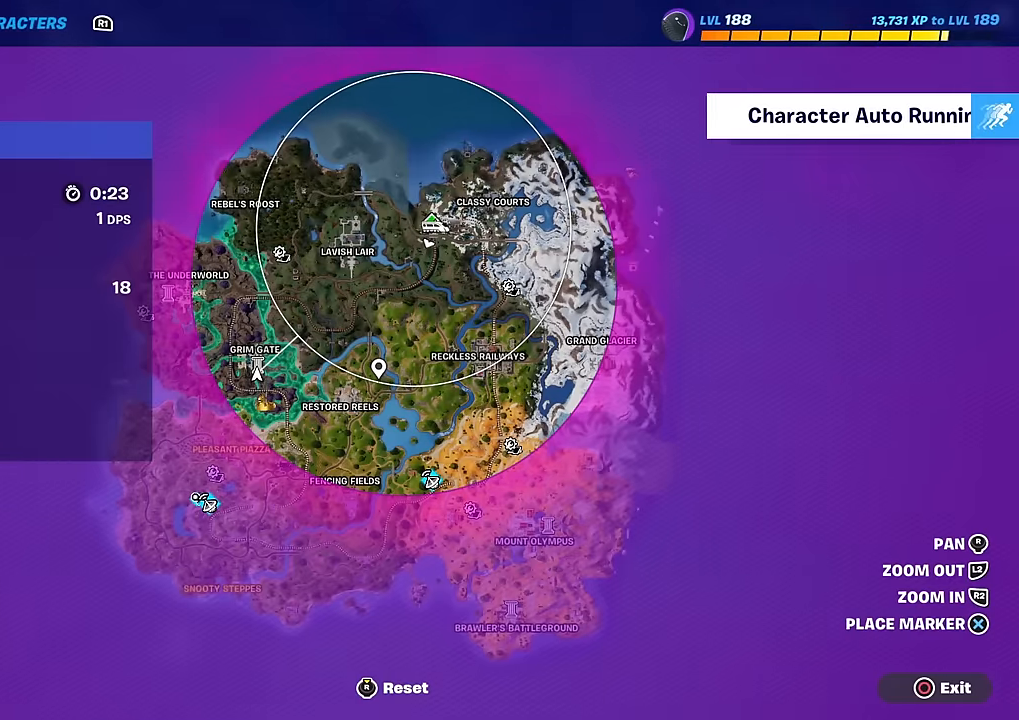
Gameplay with a controller (PlayStation layout); each line is a JSON object with the inputs held at the frame after it. "events" lists button and stick changes between this image and that frame as [ms after this image, input, new state], when the widget could be followed in between. Not read: TOUCHPAD.
{"buttons": [], "left_stick": "center", "right_stick": "center", "events": []}
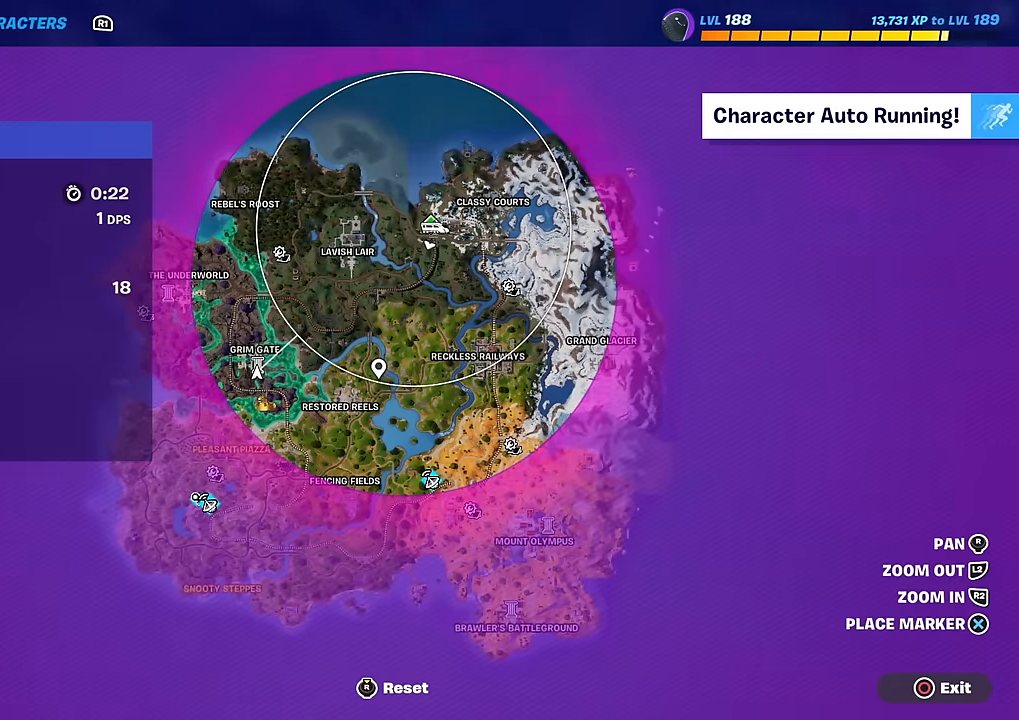
{"buttons": [], "left_stick": "up", "right_stick": "center", "events": [[200, "CIRCLE", "down"], [267, "CIRCLE", "up"], [284, "left_stick", "up"]]}
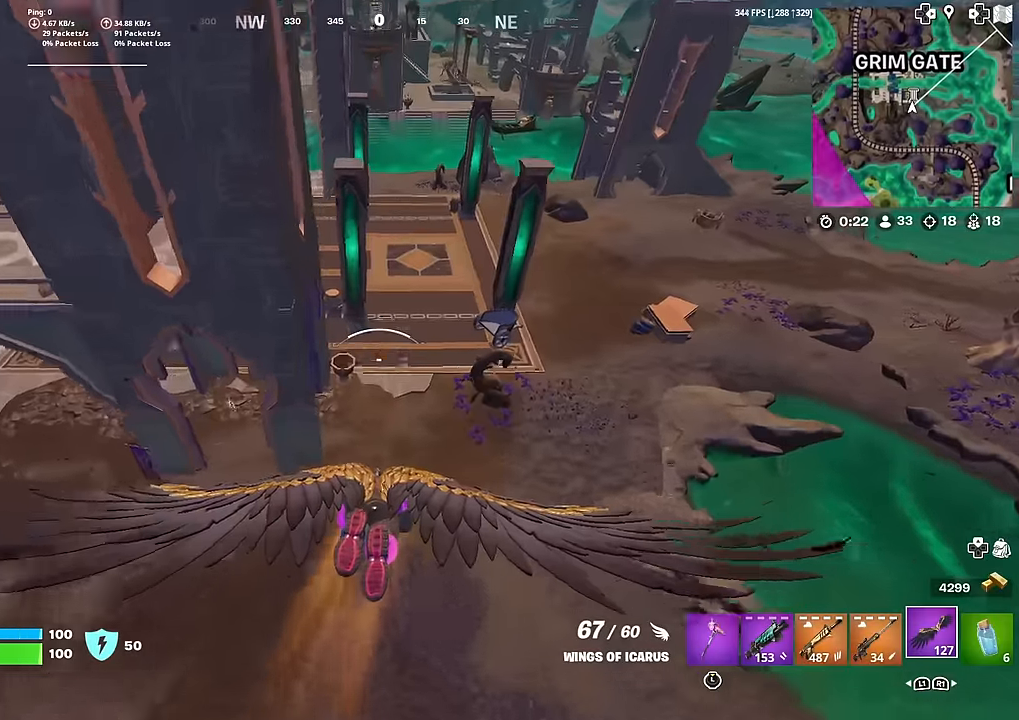
{"buttons": [], "left_stick": "up", "right_stick": "center", "events": [[83, "right_stick", "up"], [150, "right_stick", "center"], [434, "right_stick", "up-left"], [484, "right_stick", "center"]]}
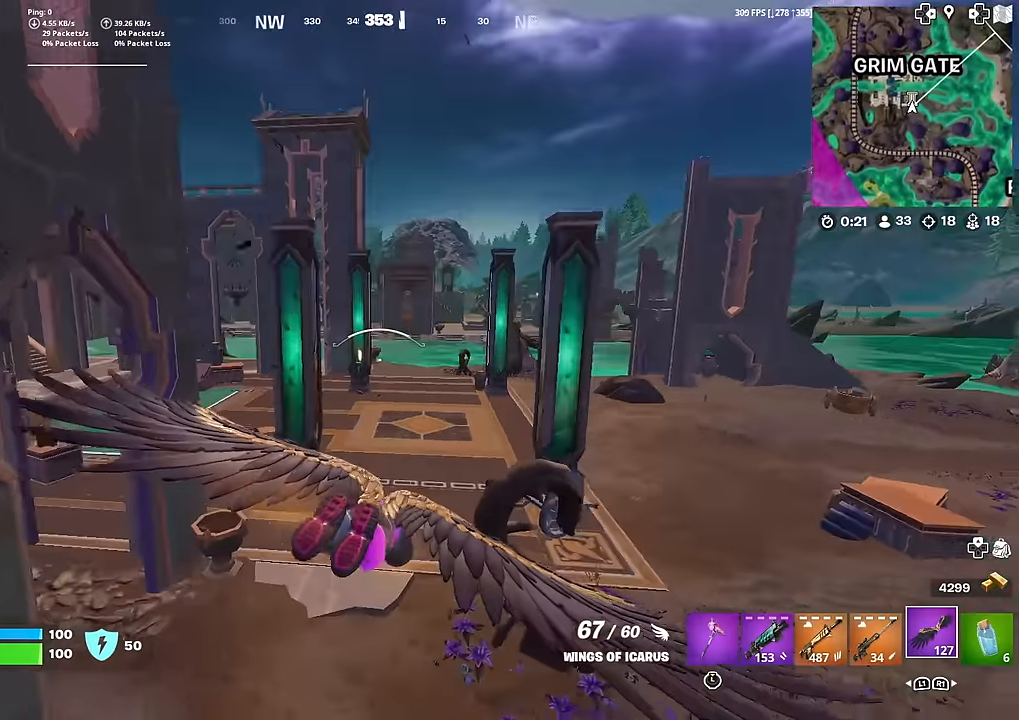
{"buttons": [], "left_stick": "up", "right_stick": "center", "events": []}
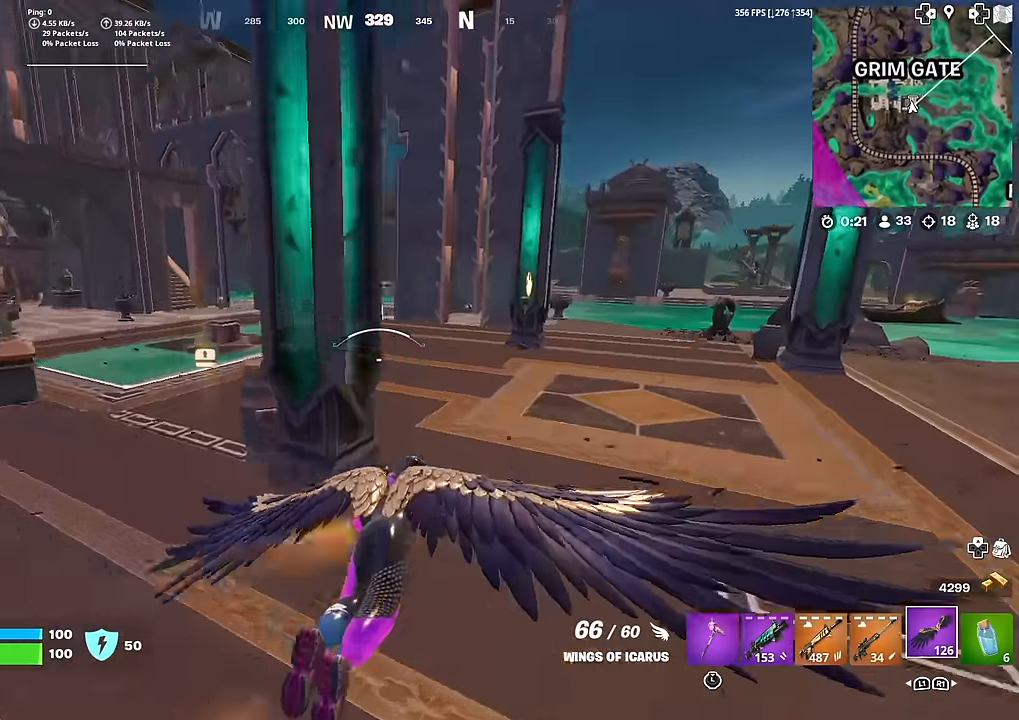
{"buttons": [], "left_stick": "up", "right_stick": "center", "events": [[250, "right_stick", "left"], [350, "right_stick", "center"]]}
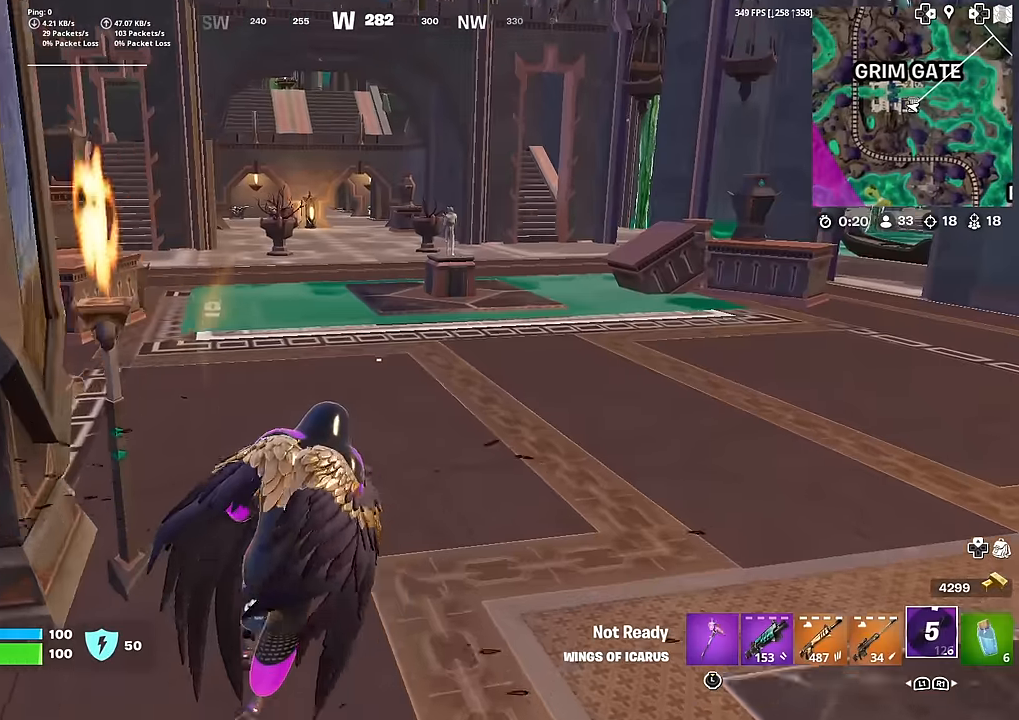
{"buttons": [], "left_stick": "up", "right_stick": "center", "events": []}
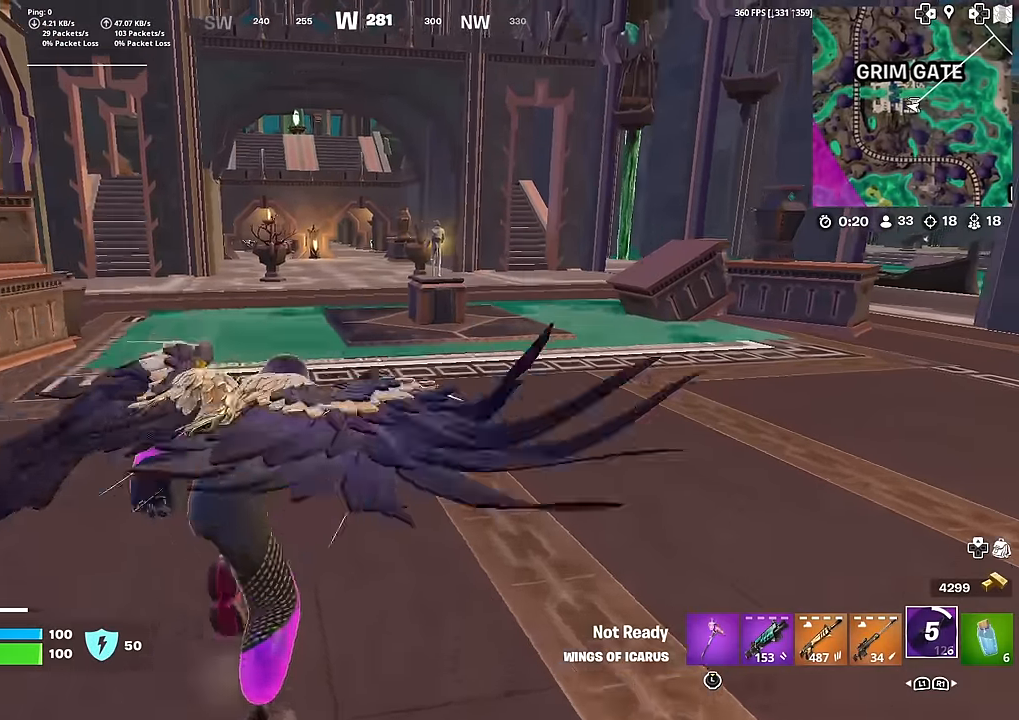
{"buttons": [], "left_stick": "up", "right_stick": "center", "events": [[367, "L1", "down"], [467, "L1", "up"]]}
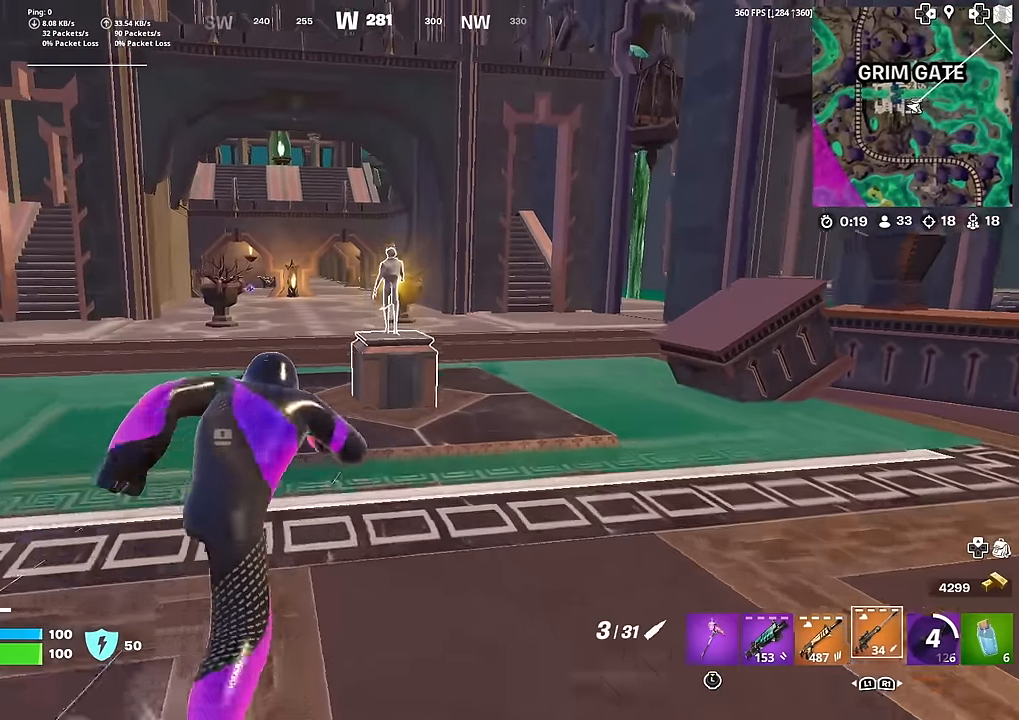
{"buttons": ["SQUARE"], "left_stick": "center", "right_stick": "center", "events": [[34, "L1", "down"], [184, "L1", "up"], [217, "left_stick", "center"], [301, "SQUARE", "down"], [401, "SQUARE", "up"], [484, "SQUARE", "down"]]}
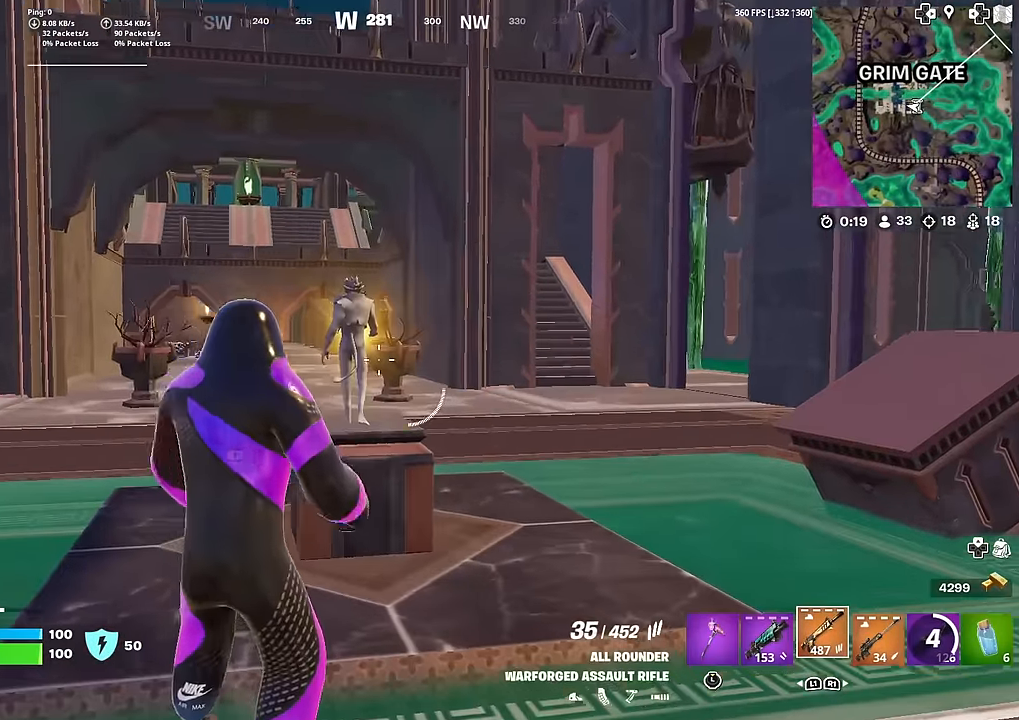
{"buttons": ["SQUARE"], "left_stick": "center", "right_stick": "center", "events": [[66, "SQUARE", "up"], [117, "SQUARE", "down"], [233, "SQUARE", "up"], [283, "SQUARE", "down"], [383, "SQUARE", "up"], [484, "SQUARE", "down"]]}
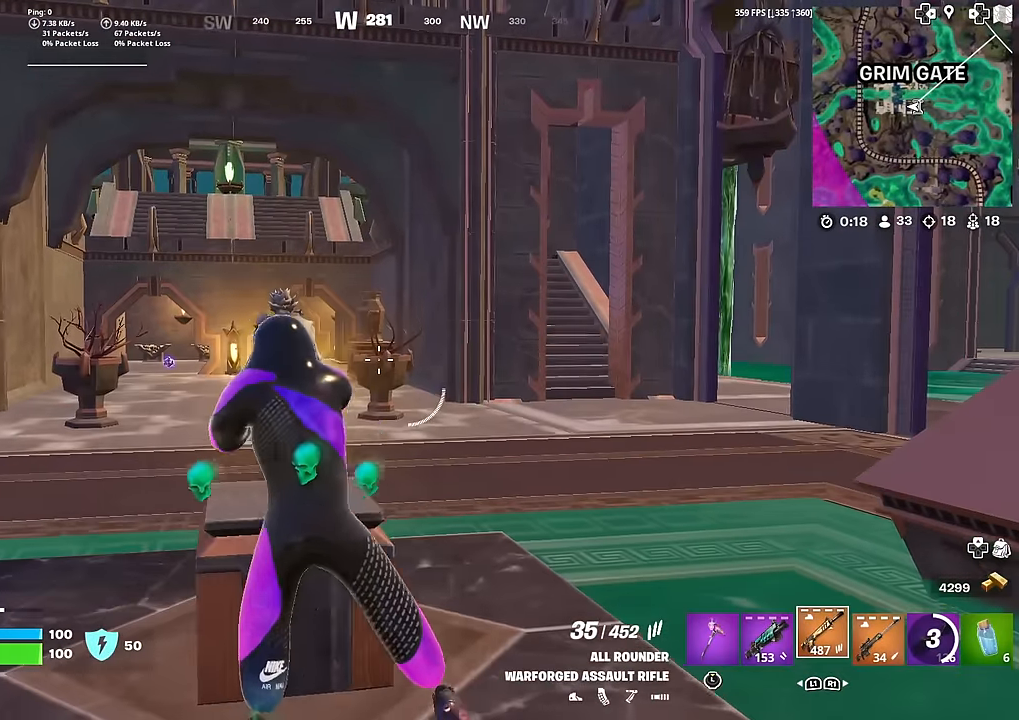
{"buttons": [], "left_stick": "center", "right_stick": "center", "events": [[84, "SQUARE", "up"]]}
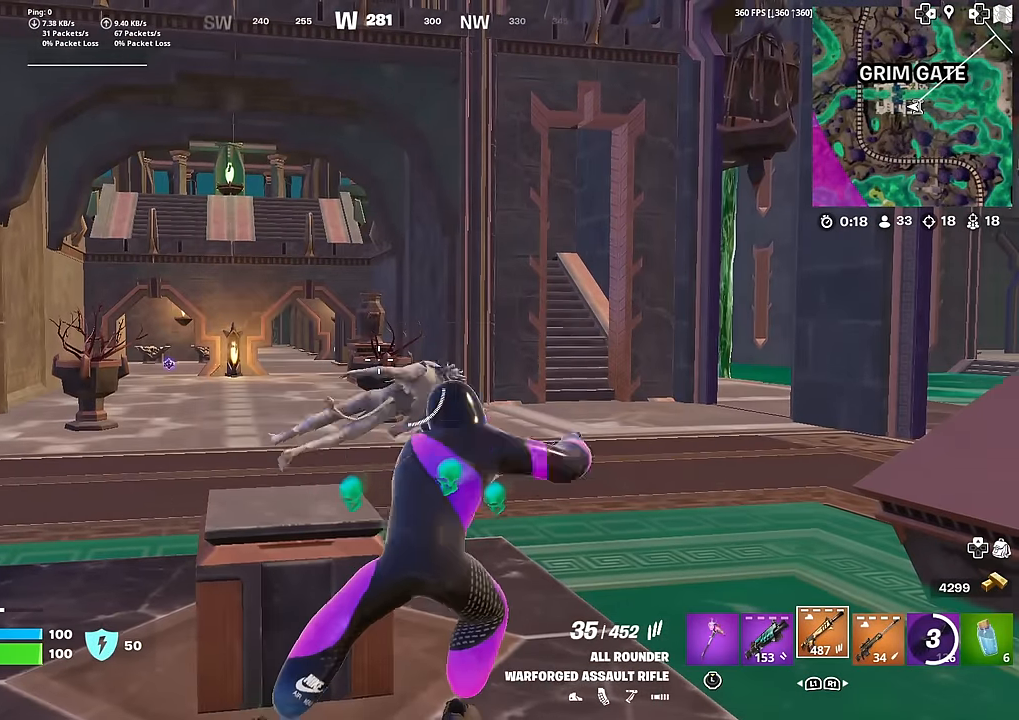
{"buttons": [], "left_stick": "center", "right_stick": "center", "events": []}
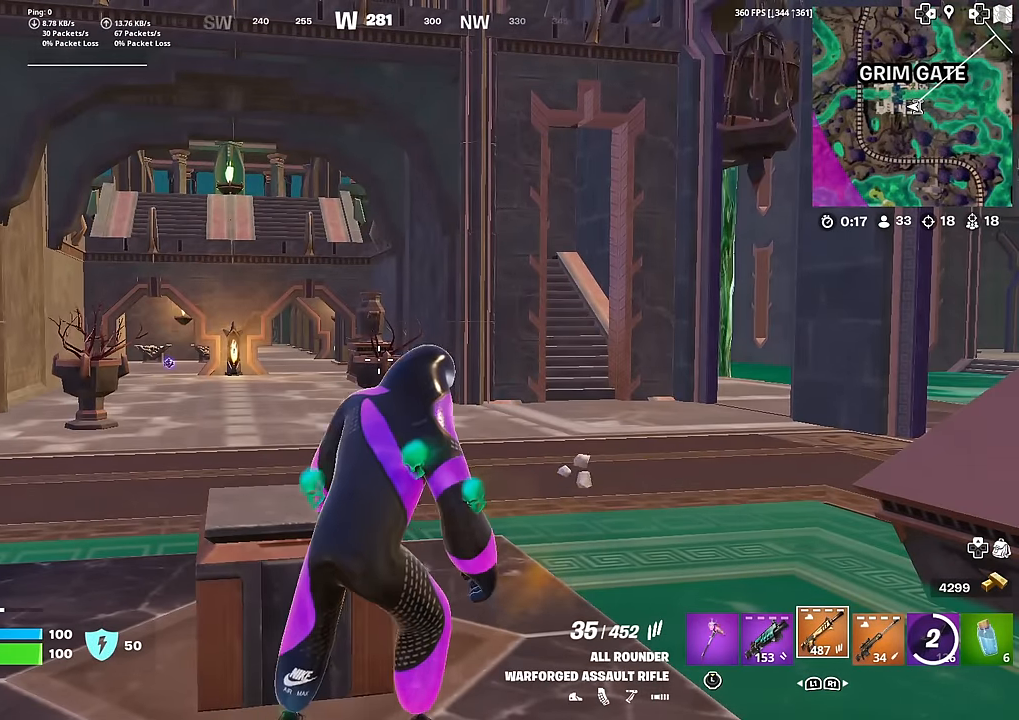
{"buttons": [], "left_stick": "up-left", "right_stick": "center", "events": [[217, "left_stick", "up-left"]]}
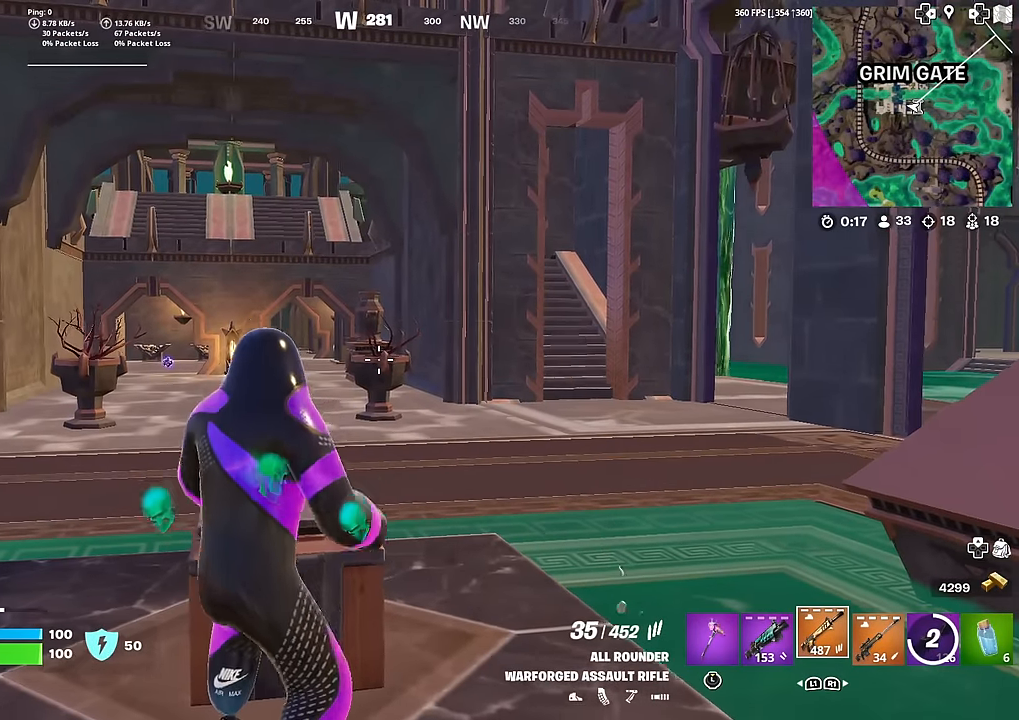
{"buttons": [], "left_stick": "up-left", "right_stick": "center", "events": []}
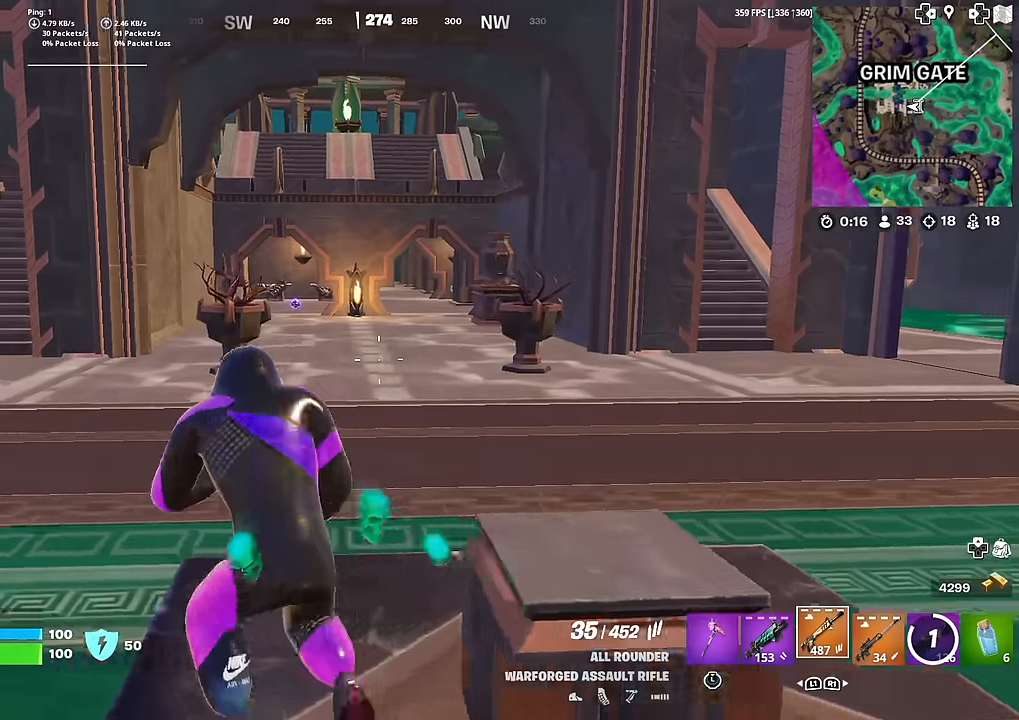
{"buttons": [], "left_stick": "up", "right_stick": "center", "events": [[117, "left_stick", "up"]]}
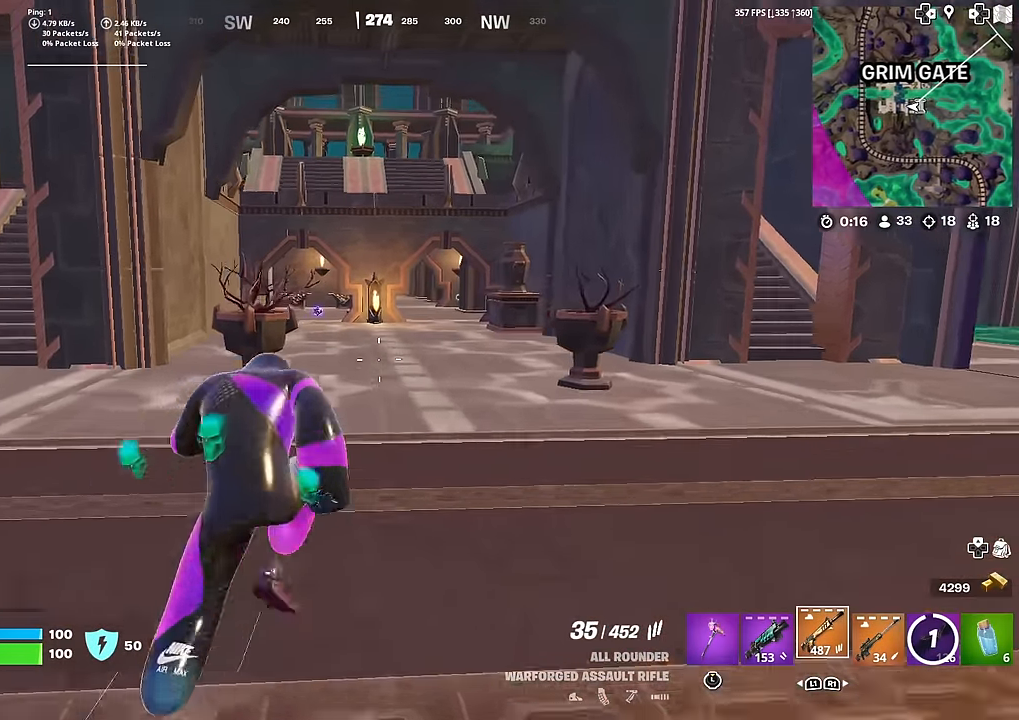
{"buttons": ["R1"], "left_stick": "up-left", "right_stick": "center", "events": [[16, "CROSS", "down"], [100, "CROSS", "up"], [117, "left_stick", "up-left"], [233, "left_stick", "center"], [450, "left_stick", "up-left"], [467, "R1", "down"]]}
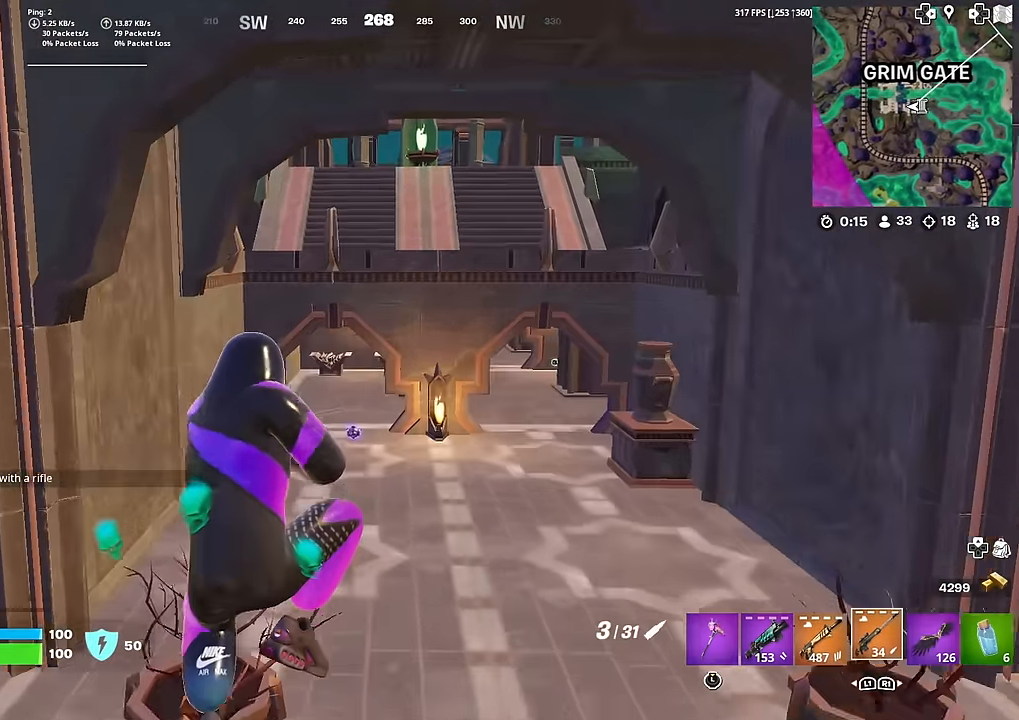
{"buttons": [], "left_stick": "up", "right_stick": "down-left", "events": [[67, "R1", "up"], [150, "R1", "down"], [267, "R1", "up"], [301, "left_stick", "up"], [334, "R3", "down"], [451, "R3", "up"], [484, "right_stick", "down-left"]]}
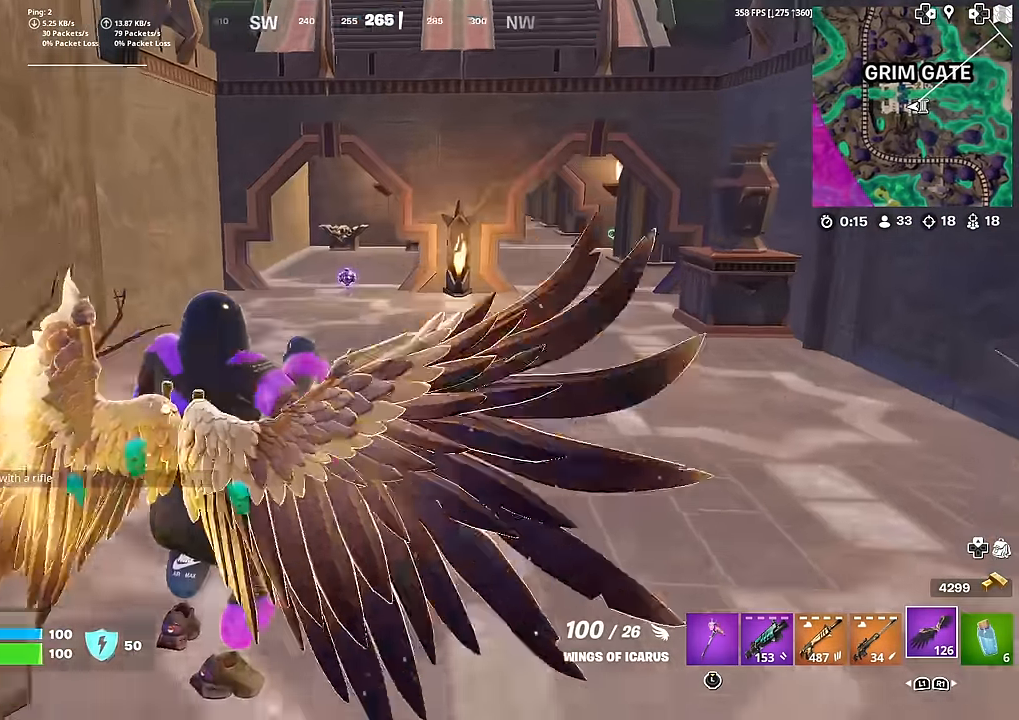
{"buttons": [], "left_stick": "up", "right_stick": "center", "events": [[33, "right_stick", "center"]]}
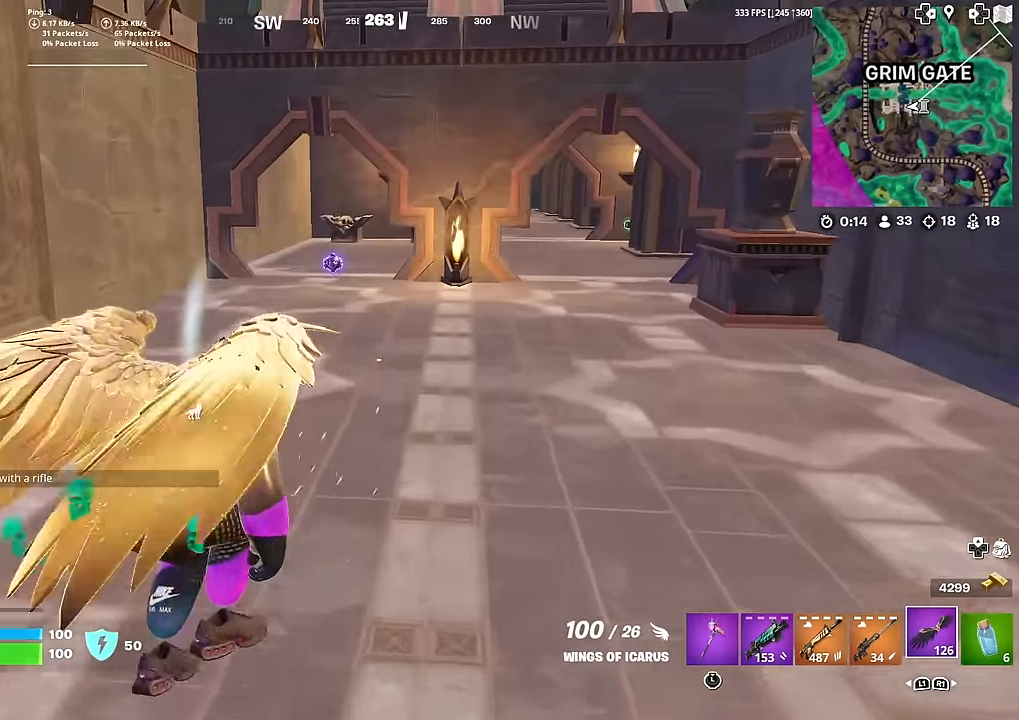
{"buttons": [], "left_stick": "up", "right_stick": "center", "events": [[401, "L1", "down"], [501, "L1", "up"]]}
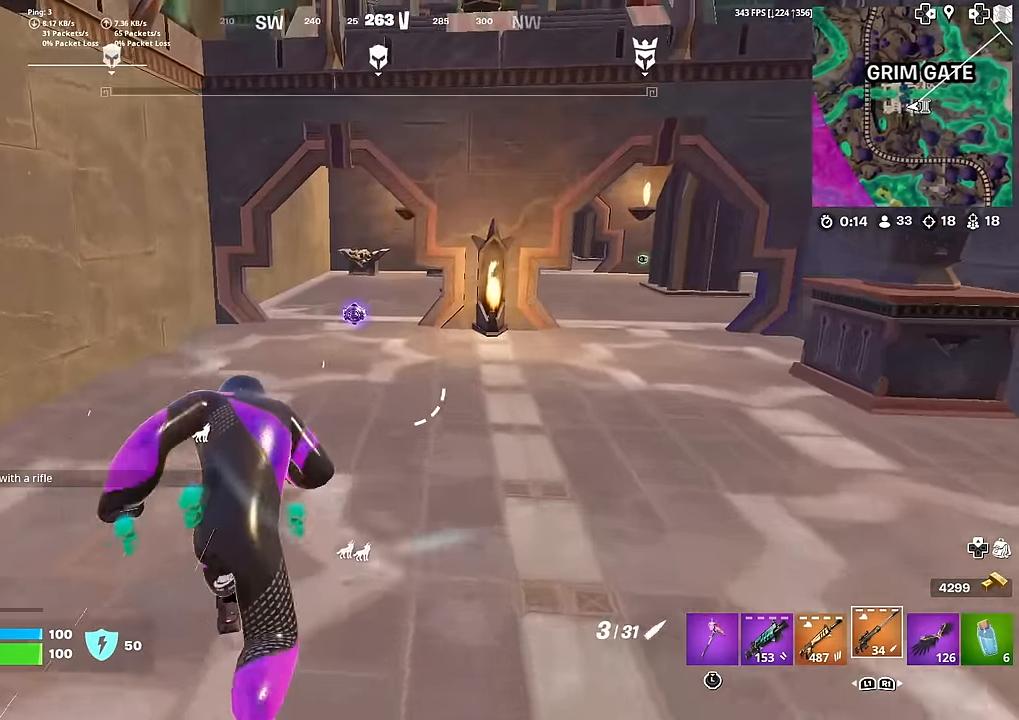
{"buttons": ["SQUARE"], "left_stick": "left", "right_stick": "center", "events": [[16, "right_stick", "left"], [250, "left_stick", "up-left"], [300, "right_stick", "center"], [450, "SQUARE", "down"], [500, "left_stick", "left"]]}
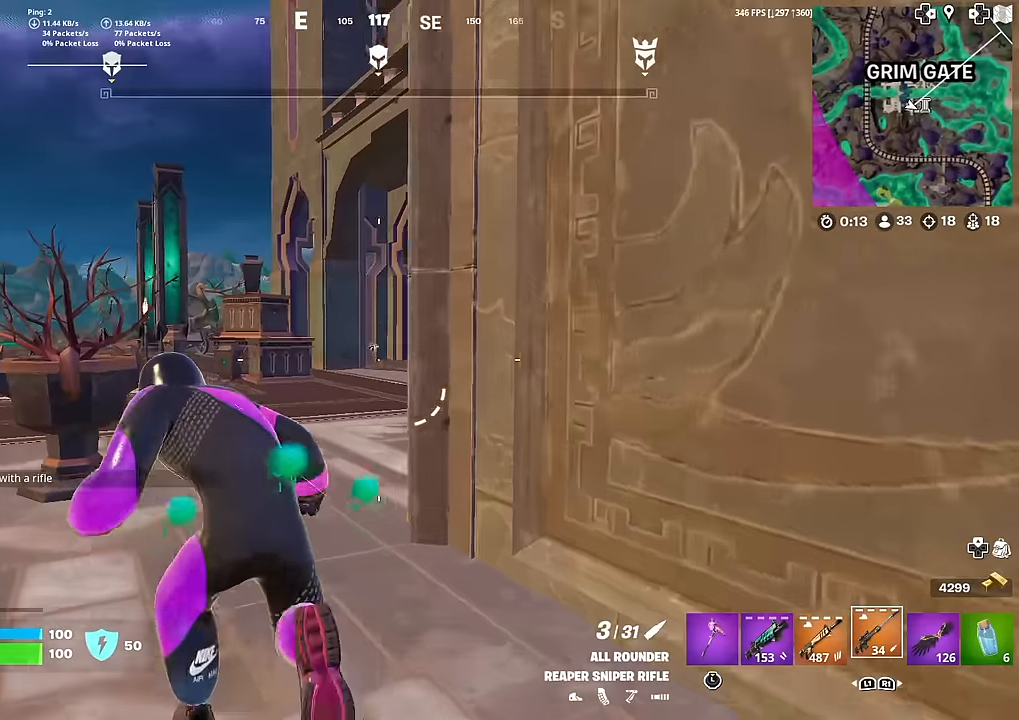
{"buttons": ["SQUARE"], "left_stick": "up-left", "right_stick": "center", "events": [[17, "SQUARE", "up"], [117, "SQUARE", "down"], [217, "SQUARE", "up"], [284, "SQUARE", "down"], [384, "SQUARE", "up"], [384, "right_stick", "left"], [451, "SQUARE", "down"], [451, "left_stick", "up-left"], [467, "right_stick", "center"]]}
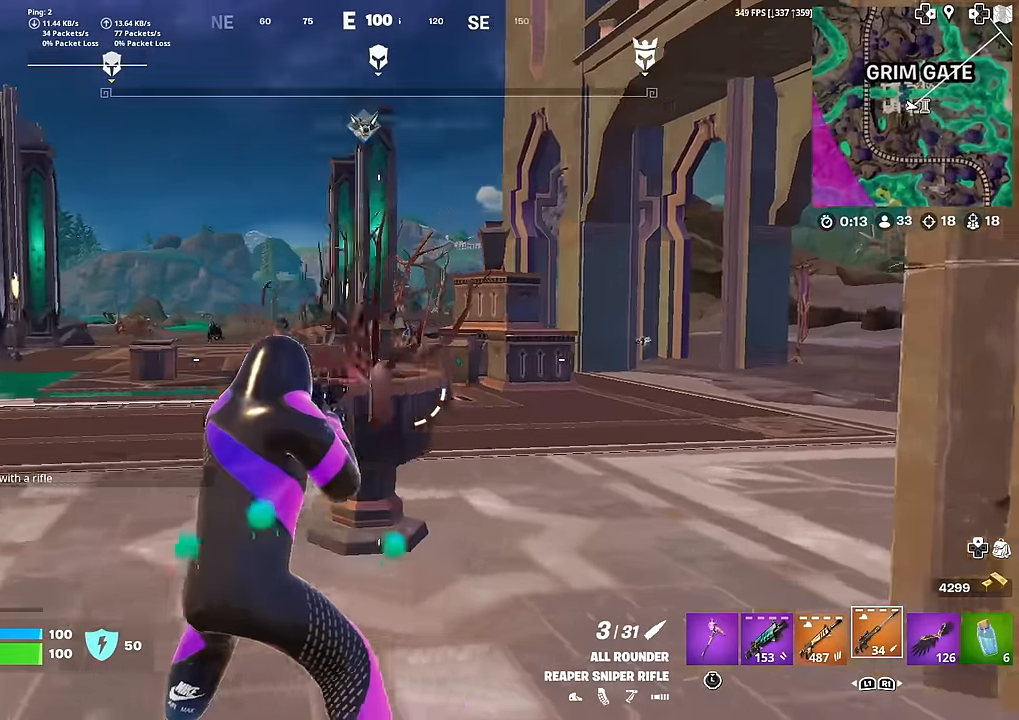
{"buttons": [], "left_stick": "up-left", "right_stick": "center", "events": [[50, "SQUARE", "up"]]}
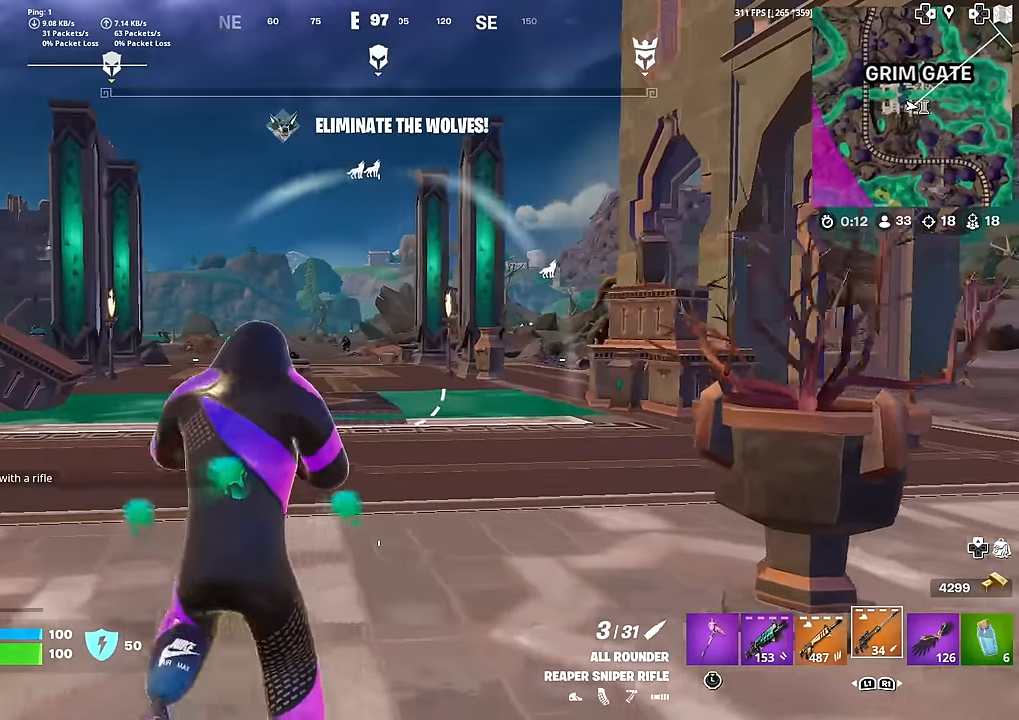
{"buttons": [], "left_stick": "up-left", "right_stick": "center", "events": [[134, "left_stick", "up"], [301, "L1", "down"], [434, "L1", "up"], [467, "left_stick", "up-left"]]}
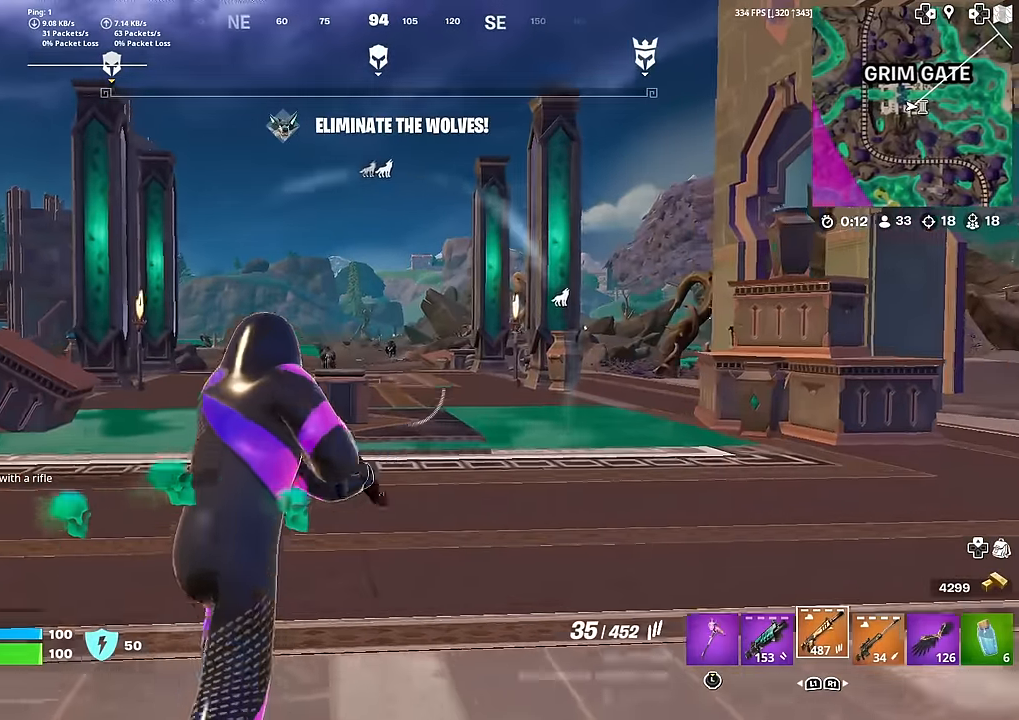
{"buttons": [], "left_stick": "up-left", "right_stick": "center", "events": []}
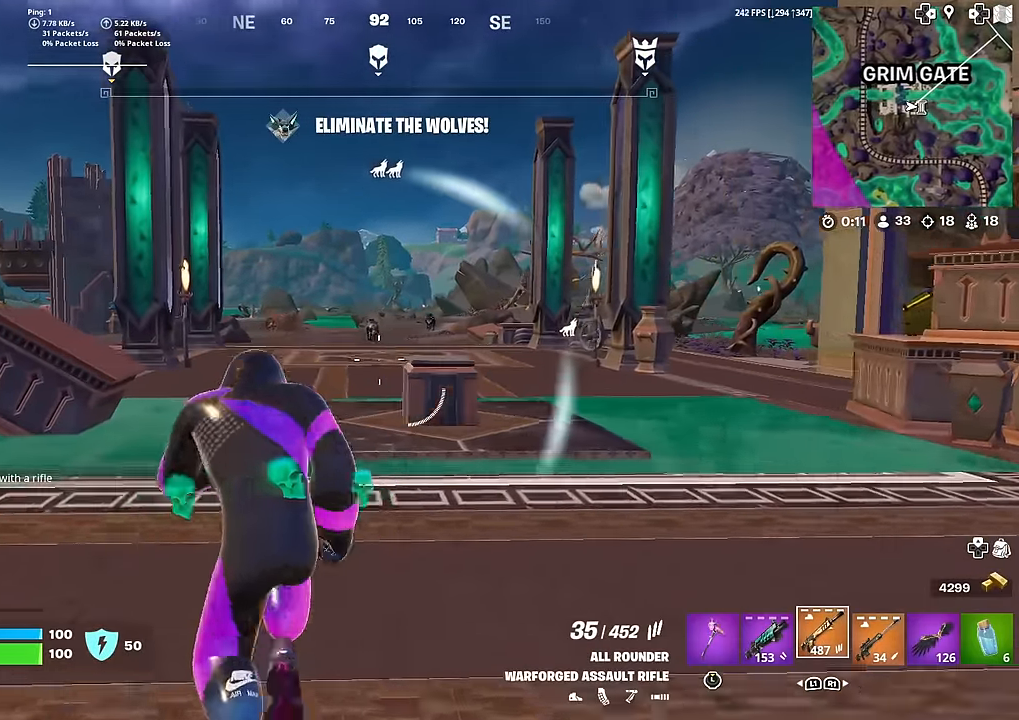
{"buttons": [], "left_stick": "up-left", "right_stick": "center", "events": []}
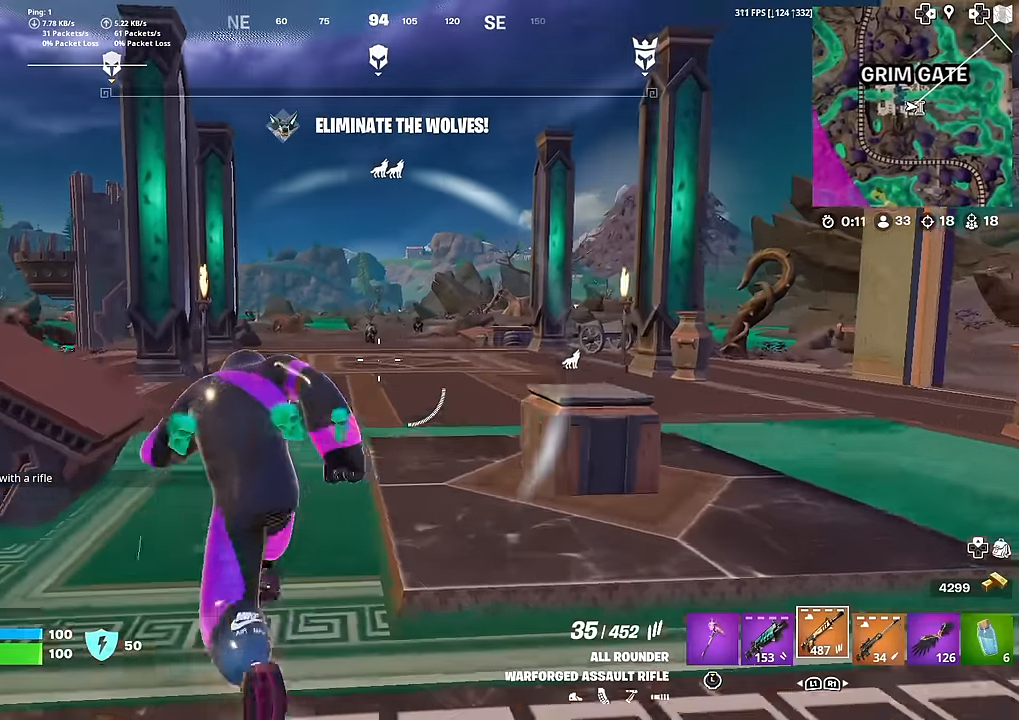
{"buttons": ["R3"], "left_stick": "up", "right_stick": "center", "events": [[16, "left_stick", "up"], [400, "R3", "down"]]}
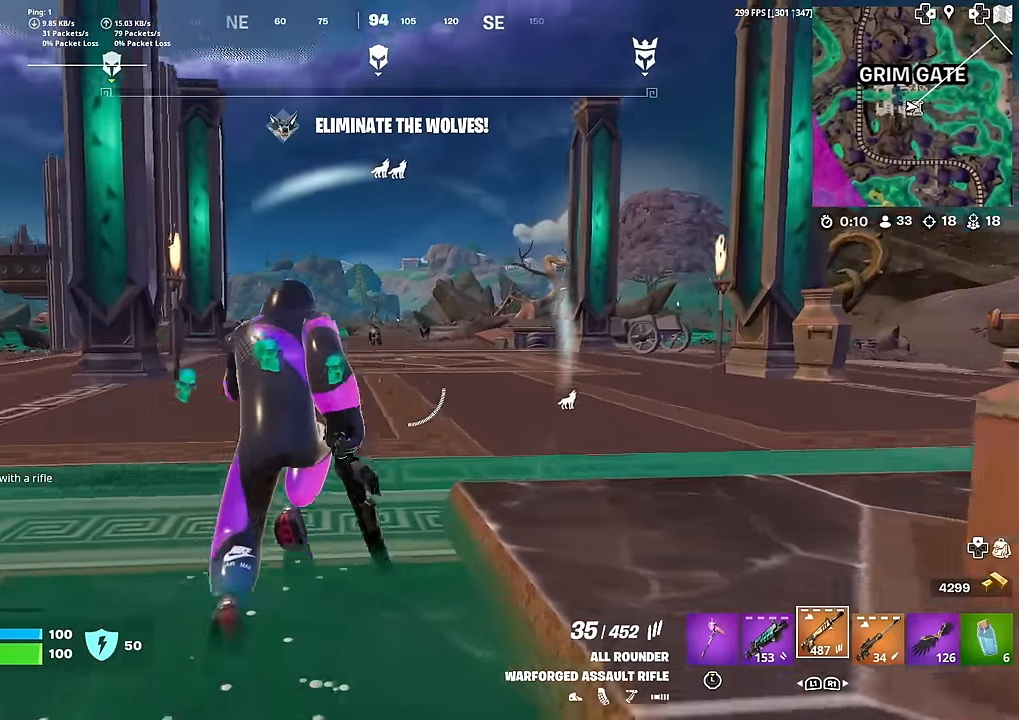
{"buttons": ["L2", "R2"], "left_stick": "up", "right_stick": "center", "events": [[50, "R3", "up"], [116, "L2", "down"], [500, "R2", "down"]]}
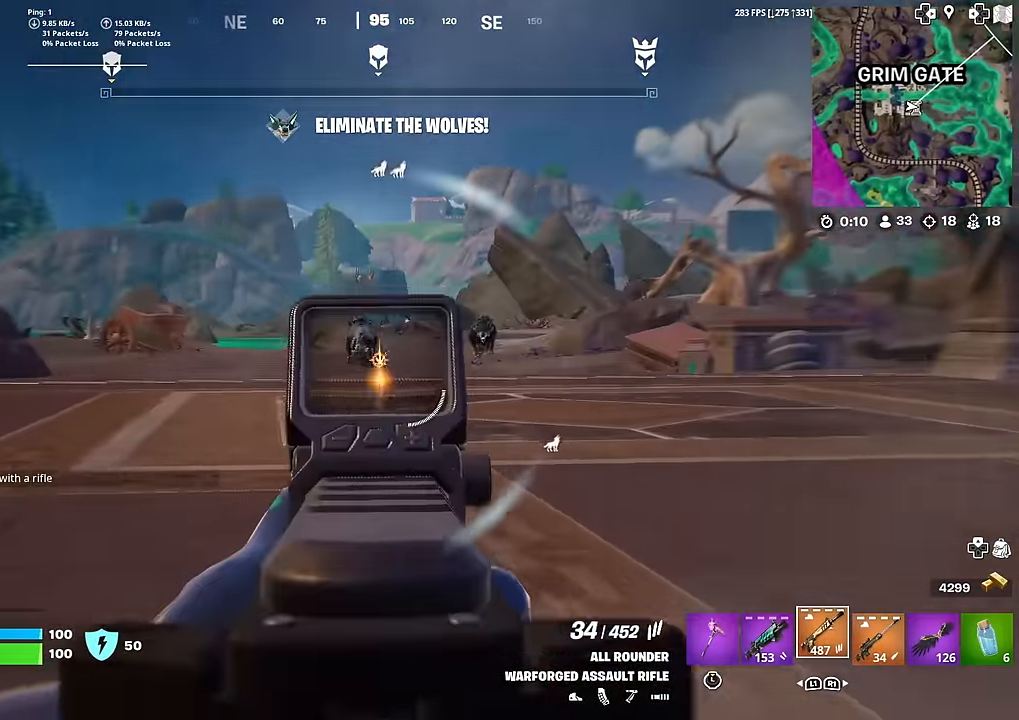
{"buttons": ["L2", "R2"], "left_stick": "up", "right_stick": "center", "events": [[33, "right_stick", "up-left"], [100, "right_stick", "center"]]}
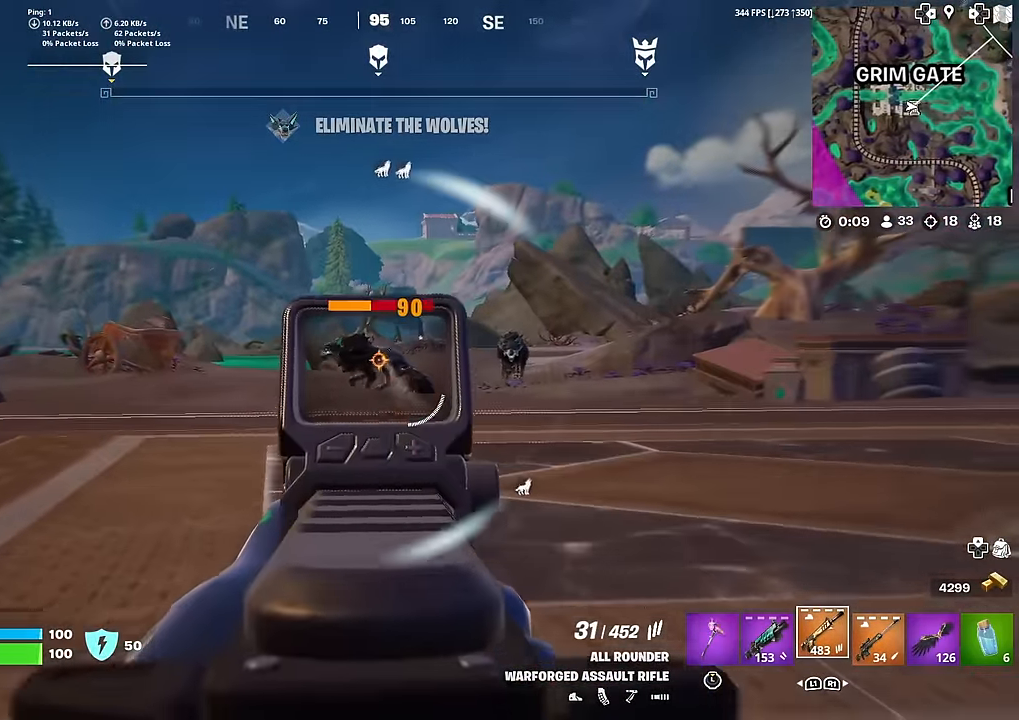
{"buttons": ["L2"], "left_stick": "up", "right_stick": "right", "events": [[16, "right_stick", "down-left"], [166, "right_stick", "center"], [183, "R3", "down"], [299, "R3", "up"], [299, "right_stick", "down"], [466, "R2", "up"], [483, "right_stick", "right"]]}
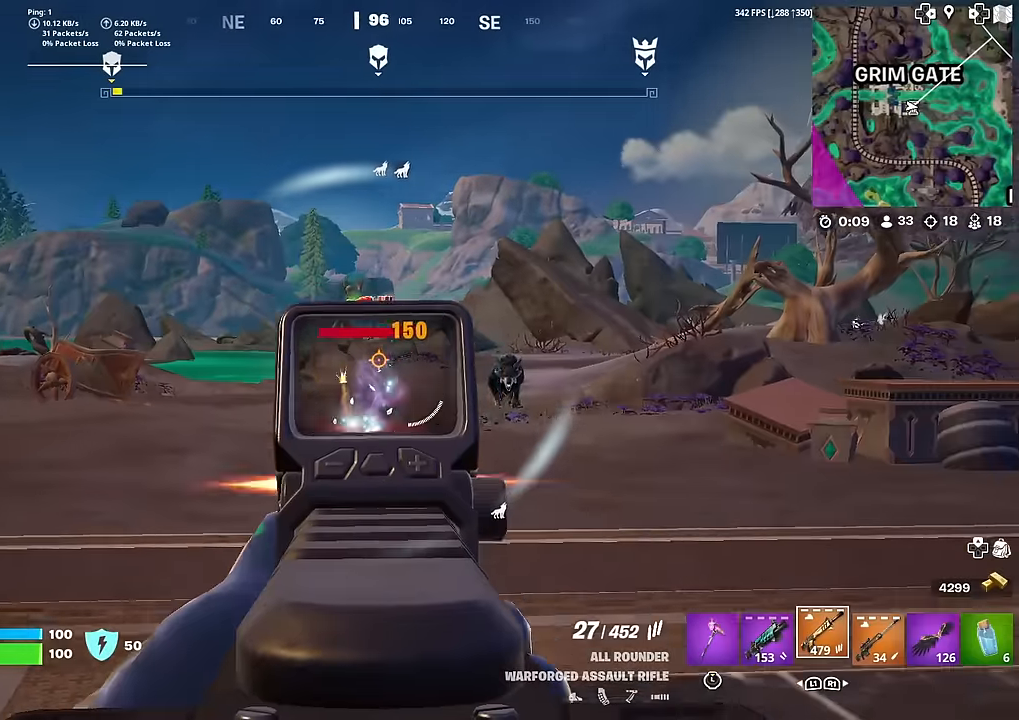
{"buttons": ["L2", "R2"], "left_stick": "up", "right_stick": "down", "events": [[183, "right_stick", "down"], [200, "R2", "down"], [250, "right_stick", "down-right"], [367, "right_stick", "down"]]}
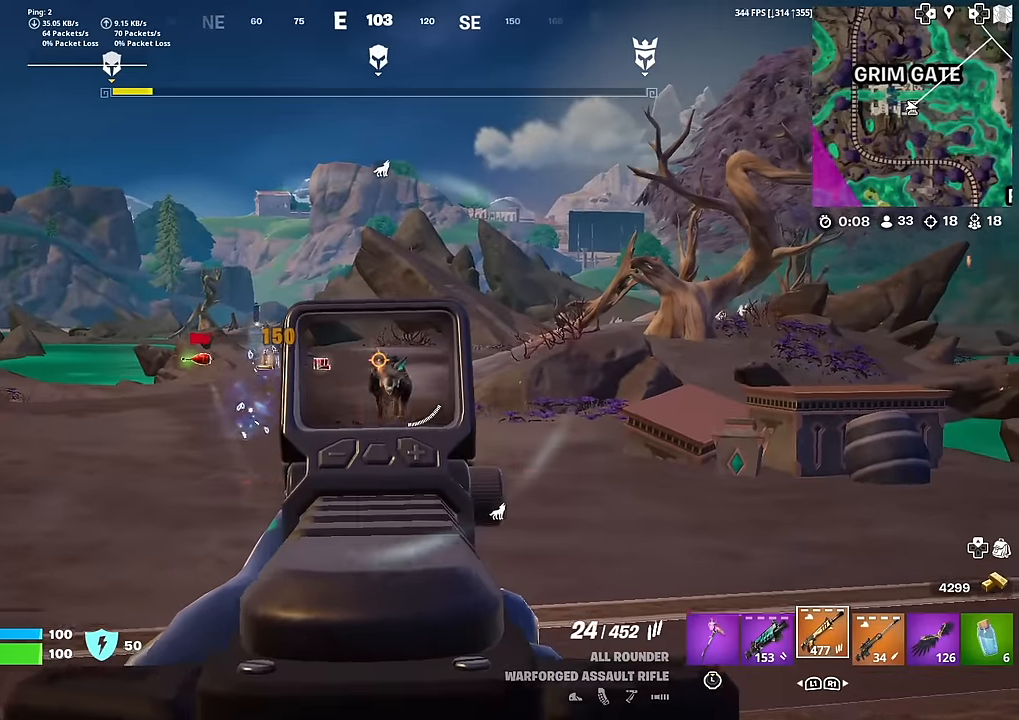
{"buttons": ["L2", "R2"], "left_stick": "up", "right_stick": "down", "events": [[300, "right_stick", "down-right"], [484, "right_stick", "down"]]}